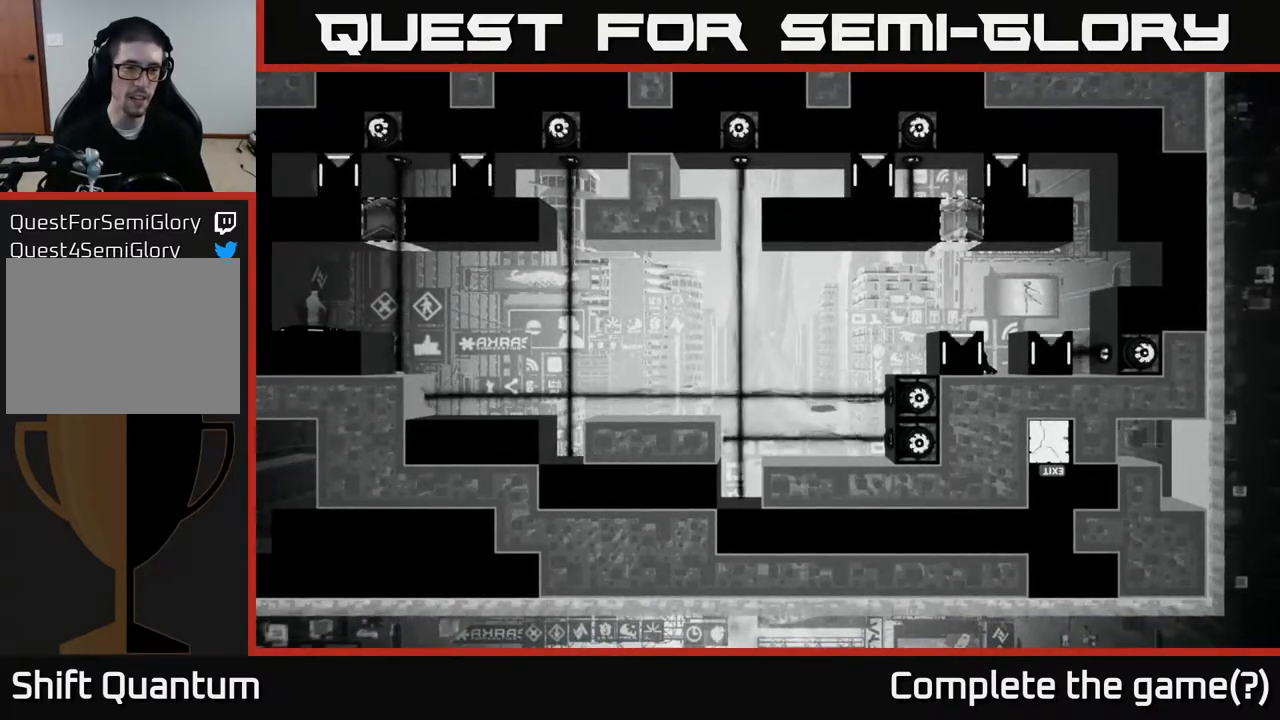
Gameplay with a controller (Xbox layout); each line is a JSON object with the inputs held at the frame after it. "events" lists button and stick changes between this image and that frame as [ms after this image, input, new state], when the widget could be followed in between.
{"buttons": [], "left_stick": "center", "right_stick": "left", "events": []}
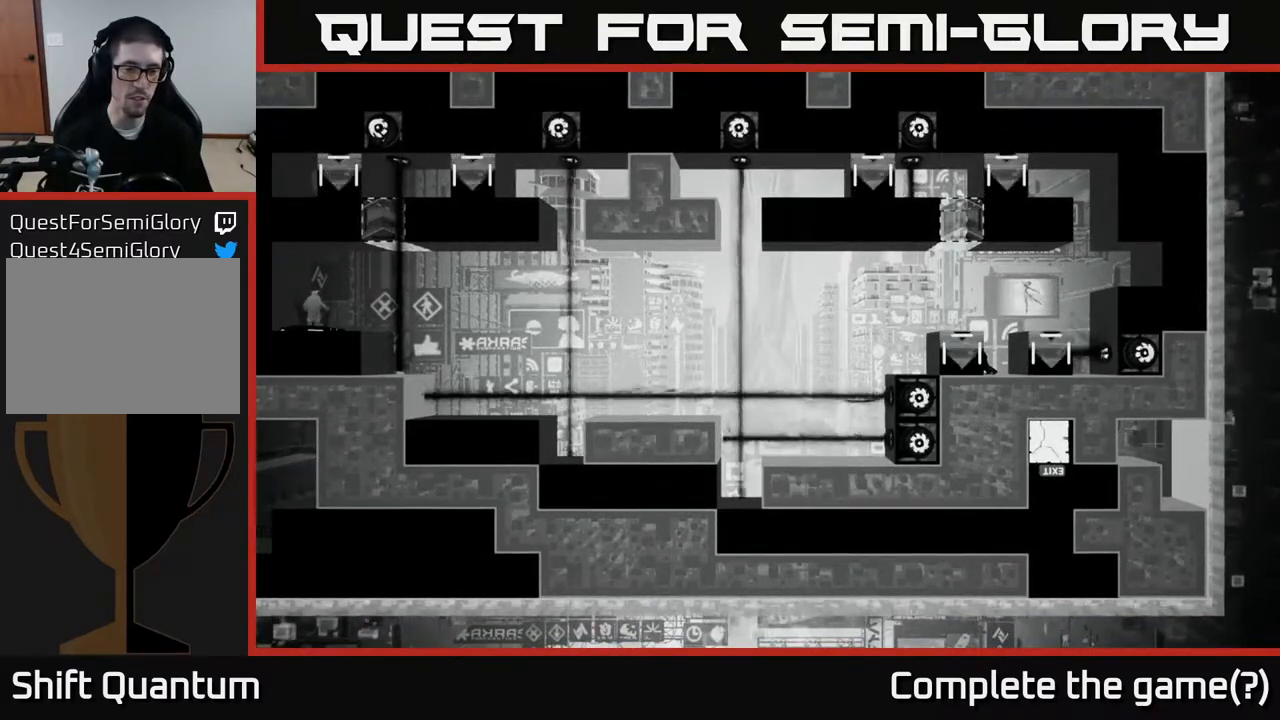
{"buttons": [], "left_stick": "center", "right_stick": "left", "events": []}
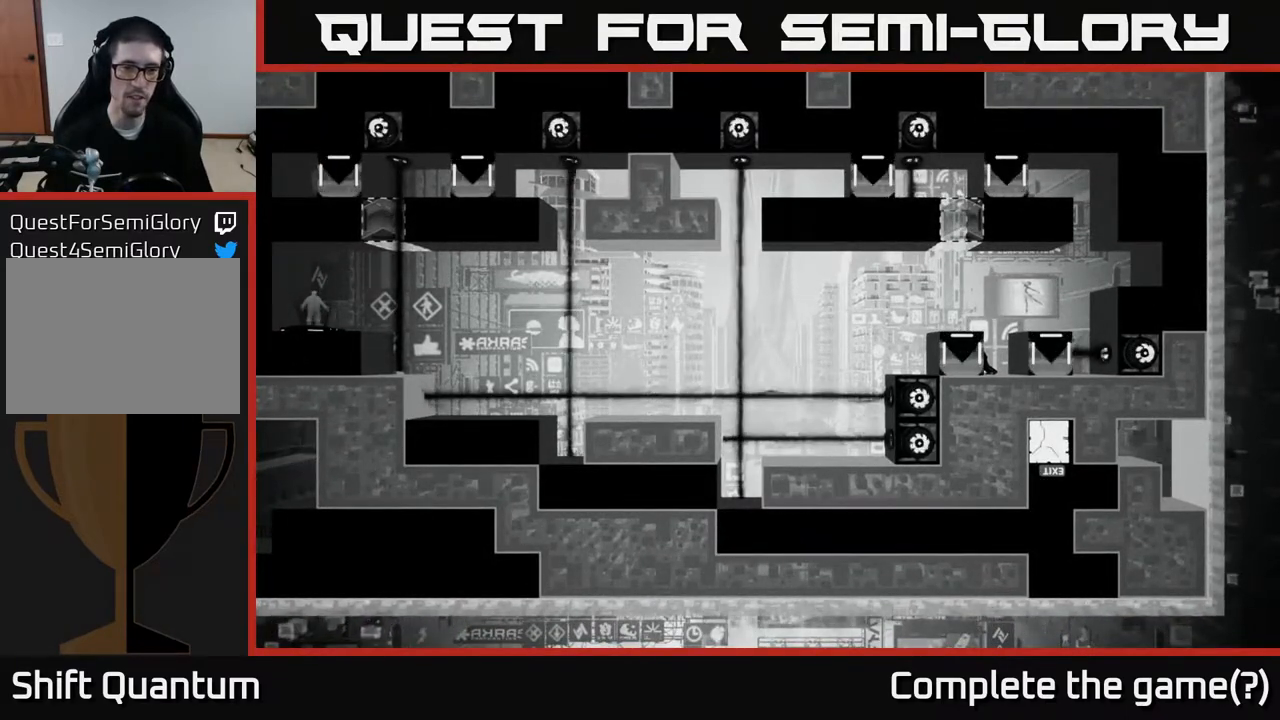
{"buttons": [], "left_stick": "center", "right_stick": "left", "events": []}
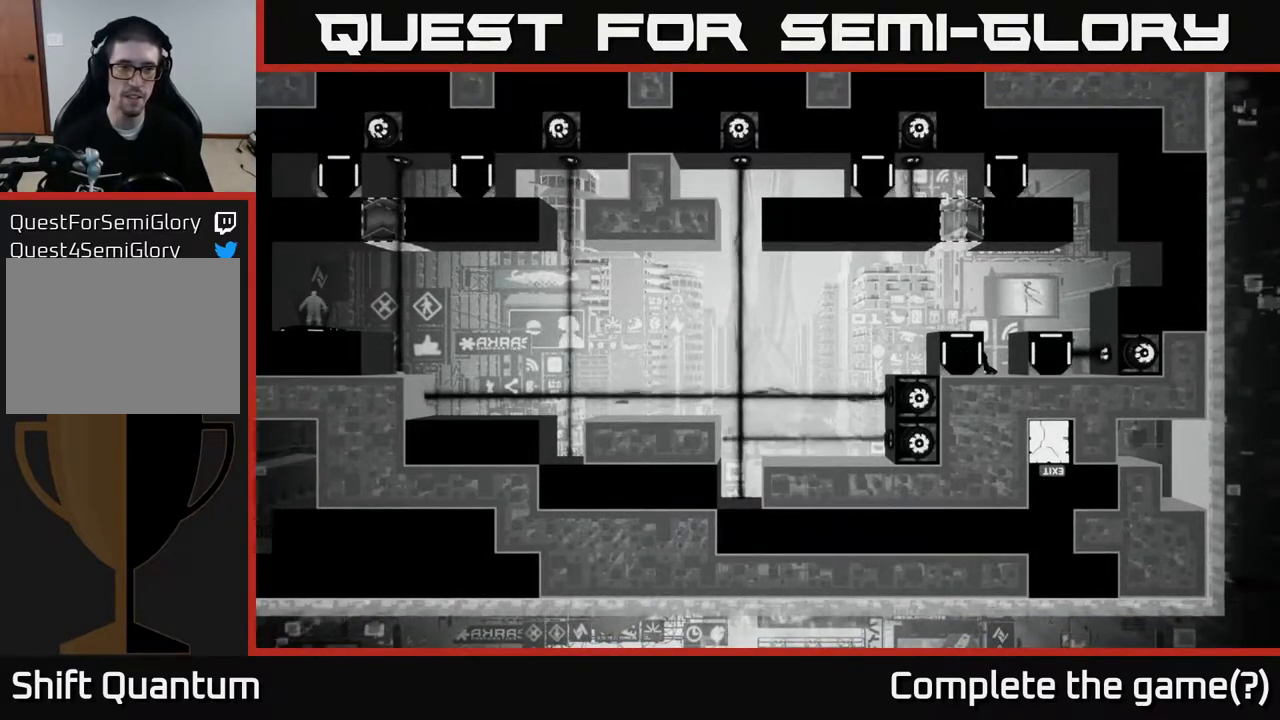
{"buttons": [], "left_stick": "center", "right_stick": "left", "events": []}
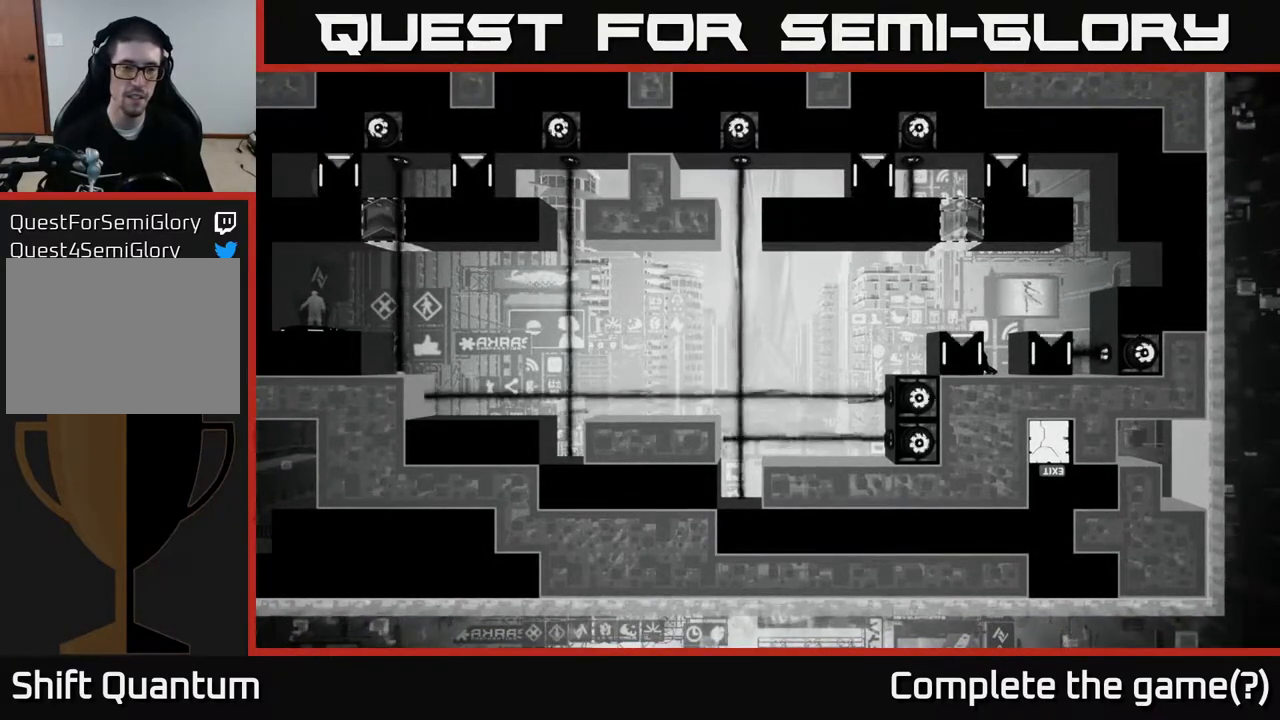
{"buttons": [], "left_stick": "center", "right_stick": "left", "events": []}
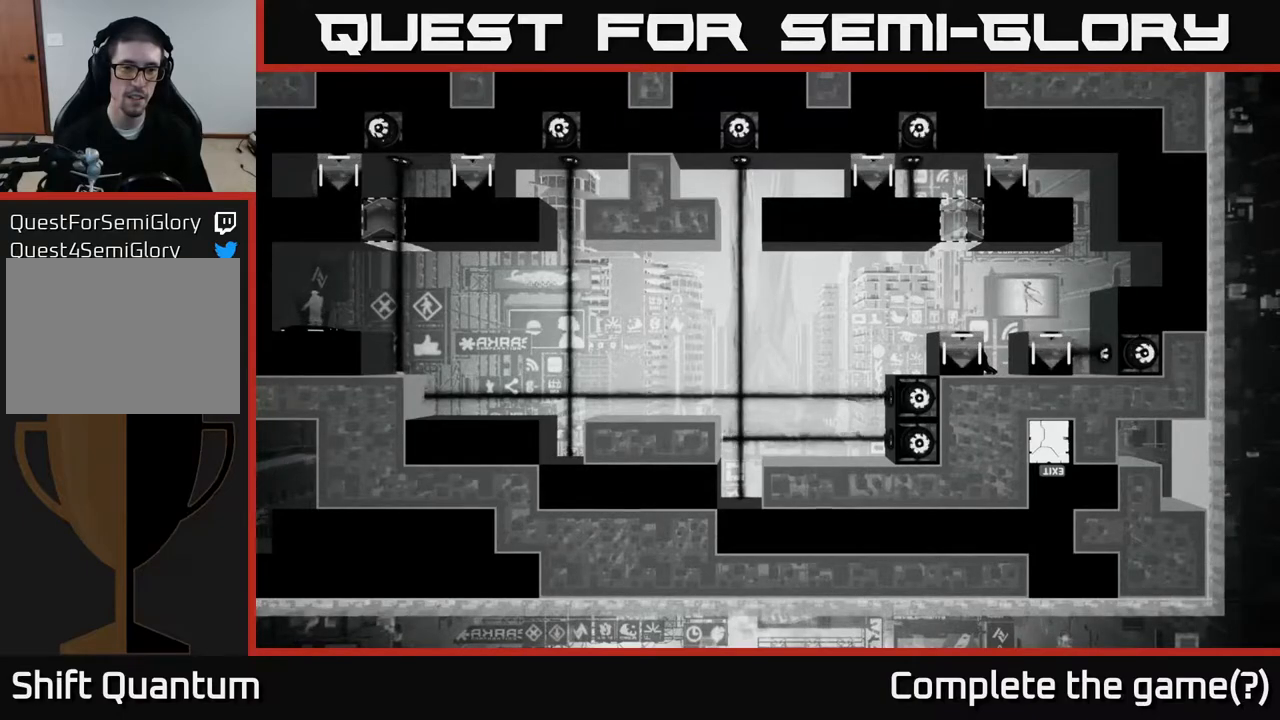
{"buttons": [], "left_stick": "center", "right_stick": "left", "events": []}
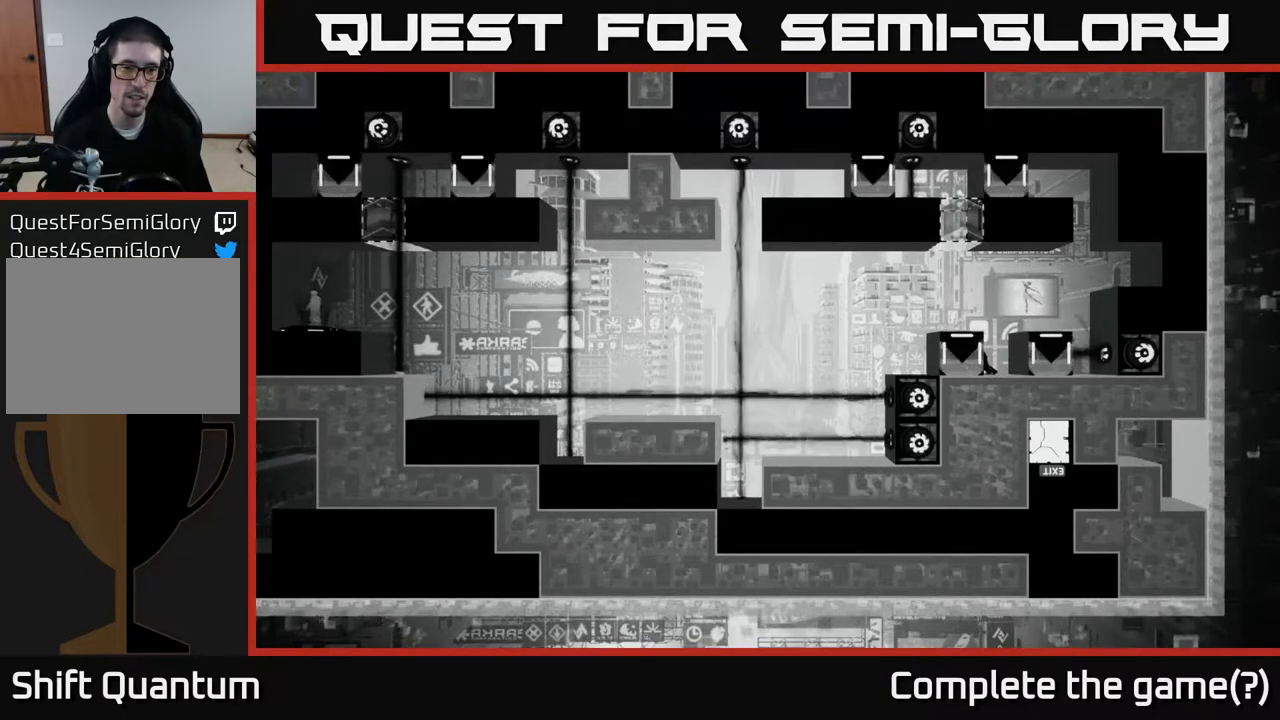
{"buttons": [], "left_stick": "center", "right_stick": "left", "events": []}
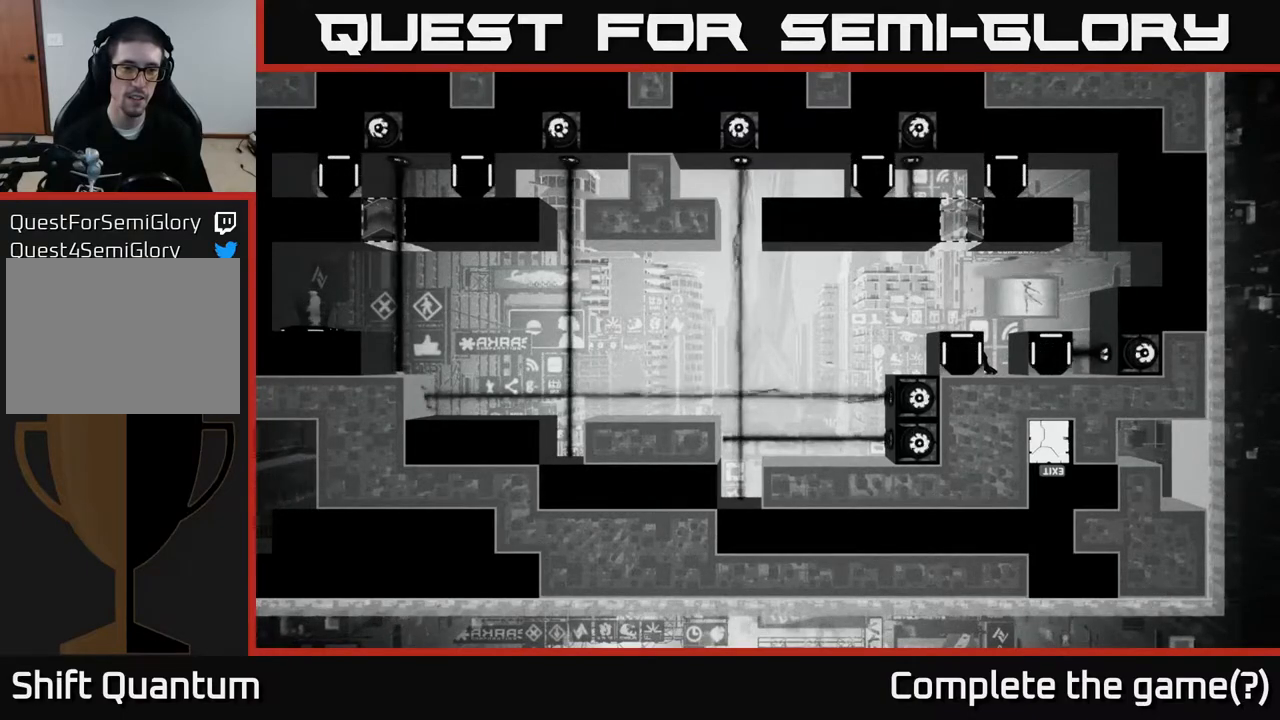
{"buttons": [], "left_stick": "center", "right_stick": "left", "events": []}
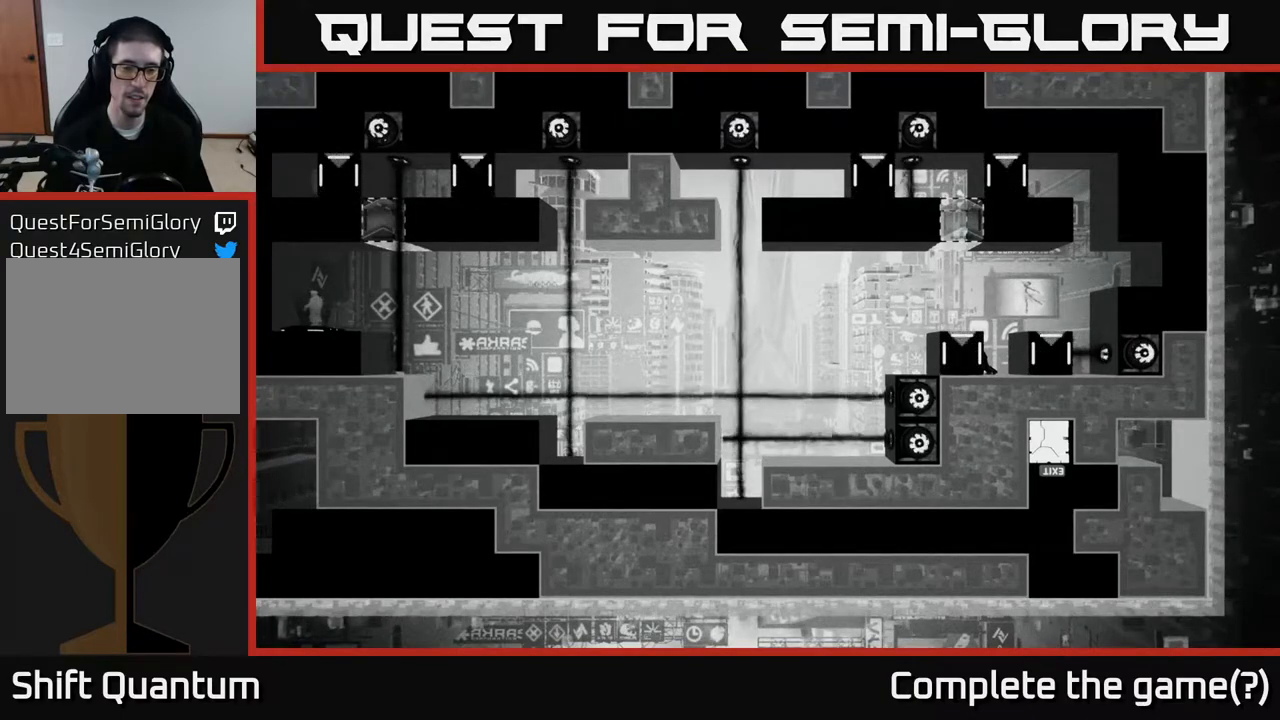
{"buttons": [], "left_stick": "center", "right_stick": "left", "events": []}
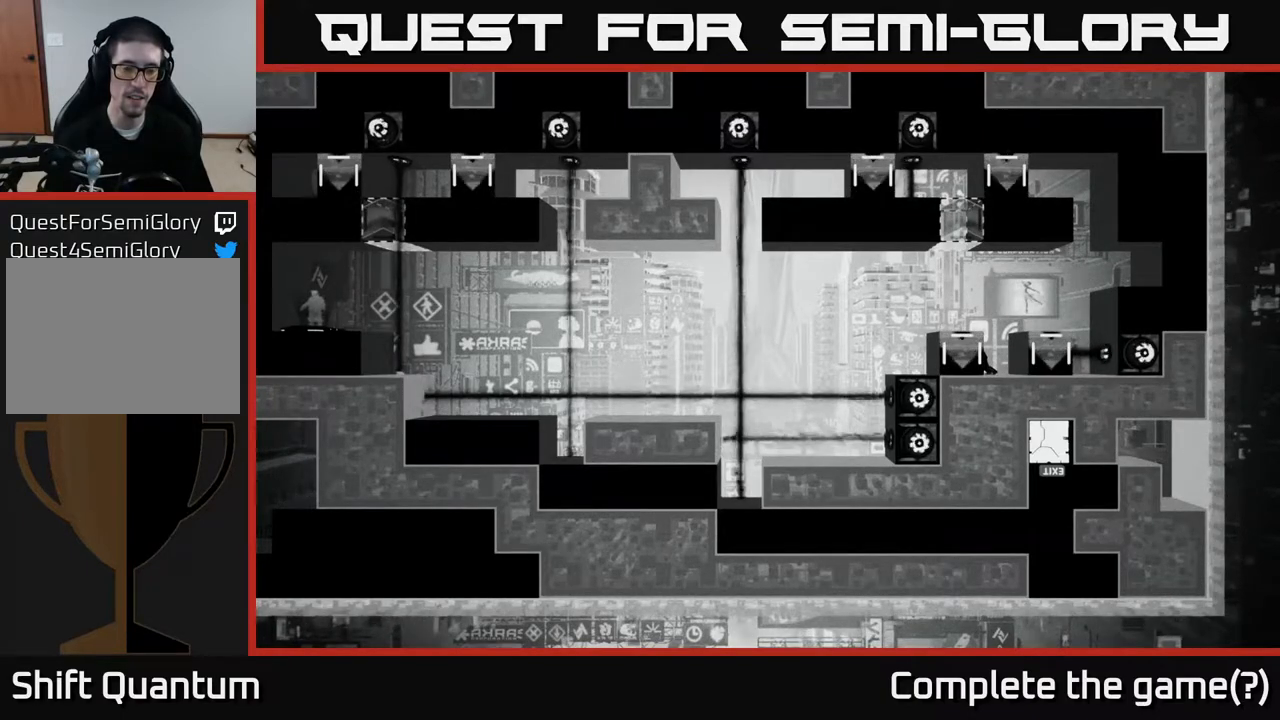
{"buttons": [], "left_stick": "center", "right_stick": "left", "events": []}
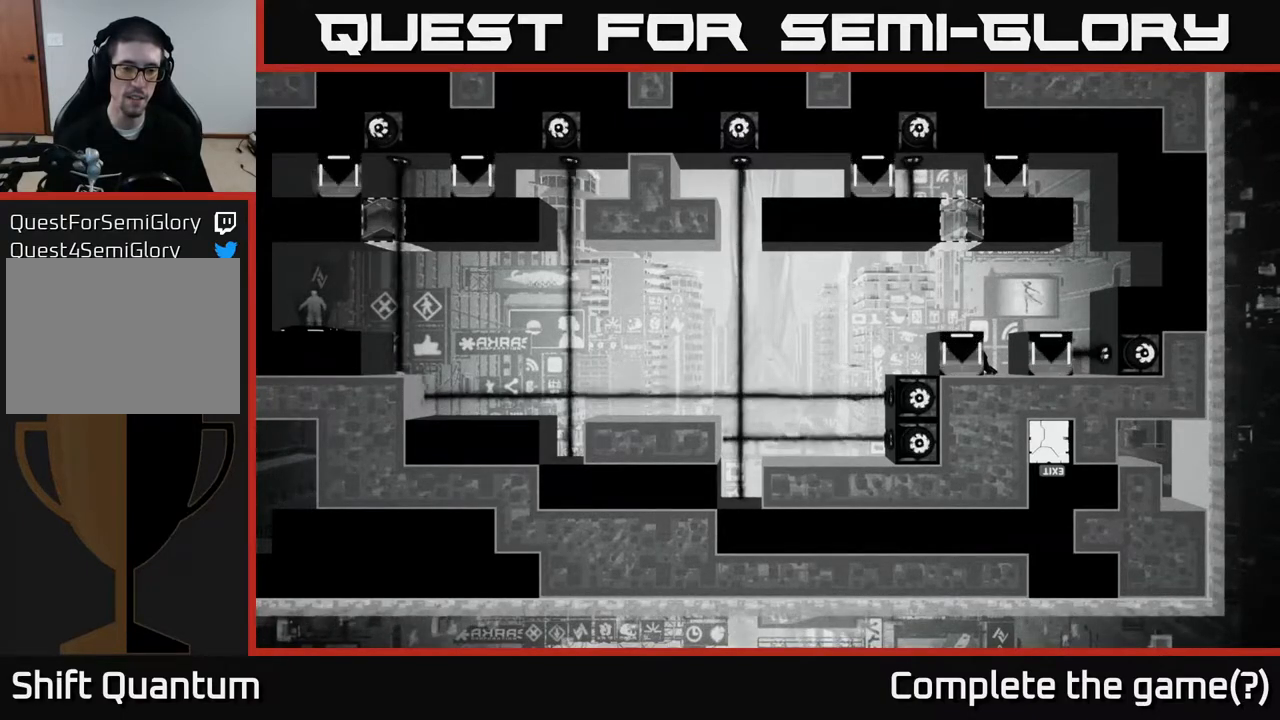
{"buttons": [], "left_stick": "center", "right_stick": "left", "events": []}
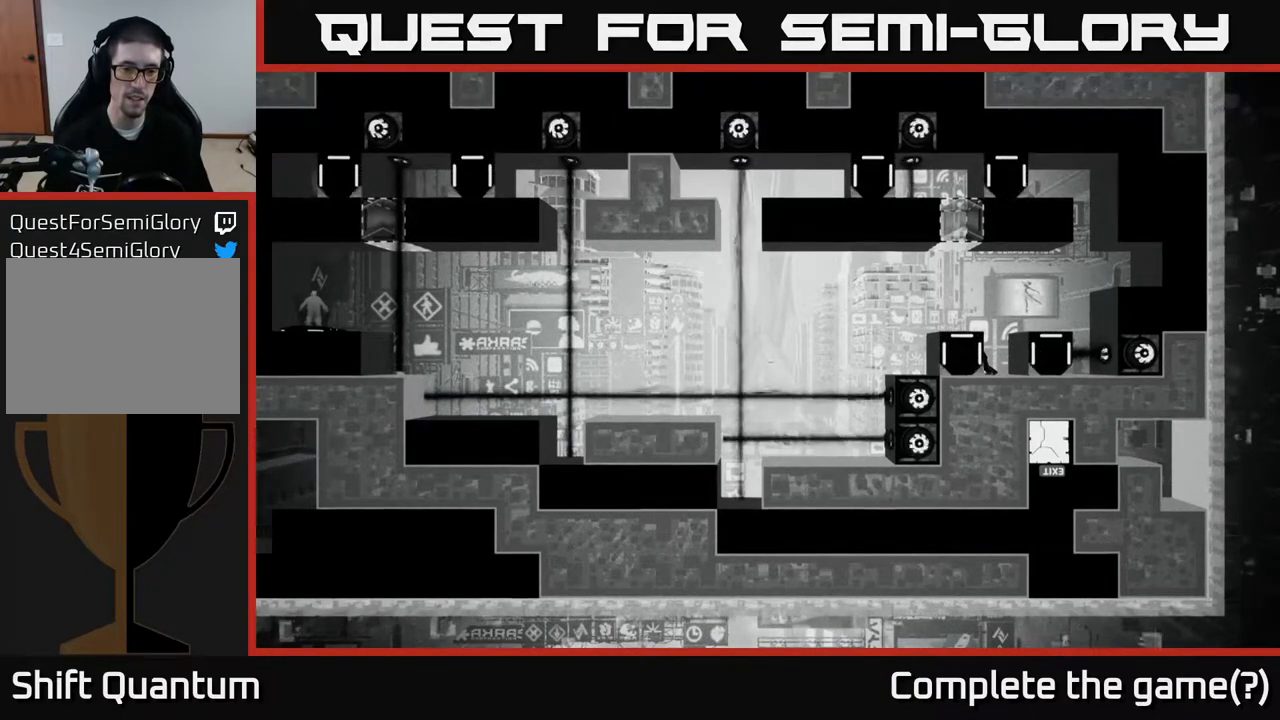
{"buttons": [], "left_stick": "center", "right_stick": "left", "events": []}
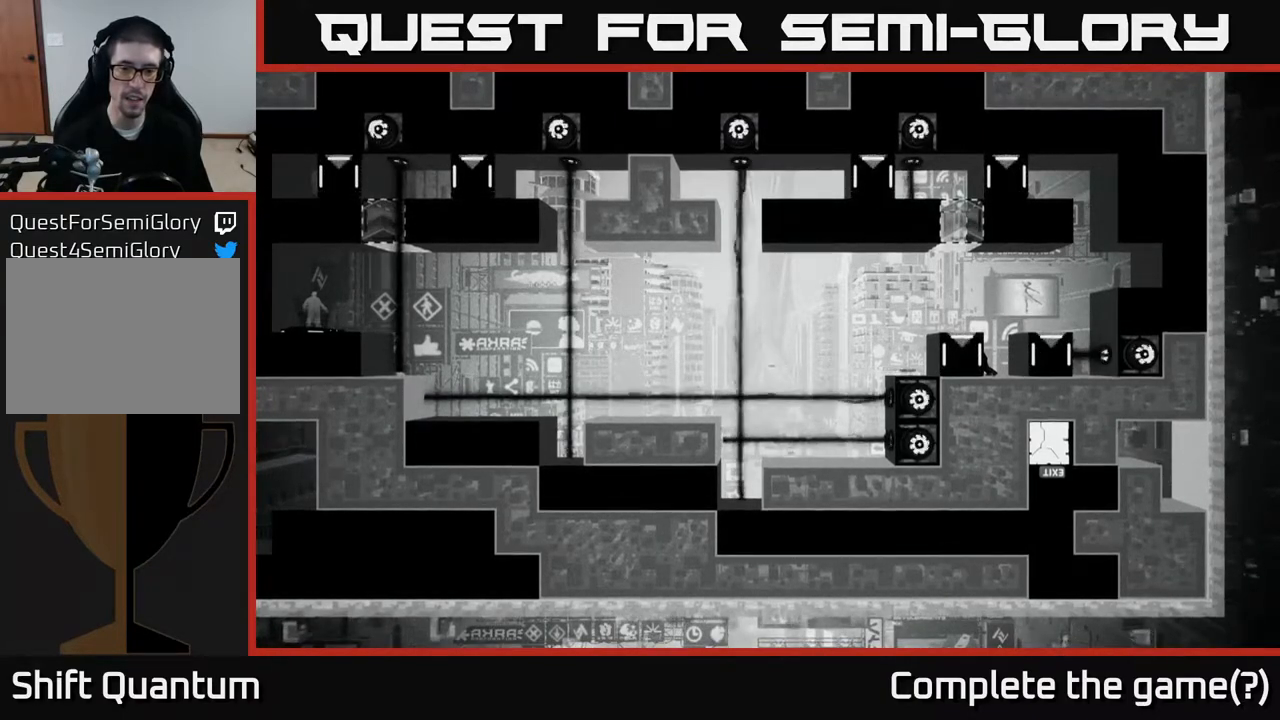
{"buttons": [], "left_stick": "center", "right_stick": "left", "events": []}
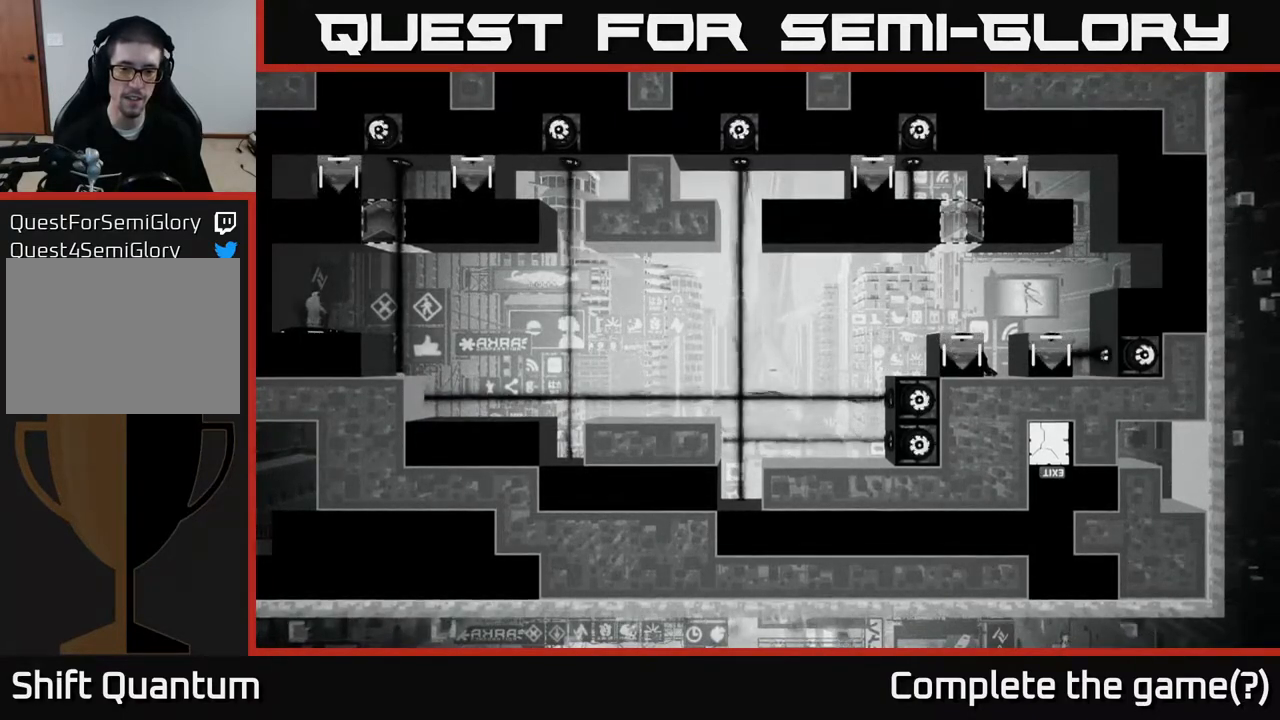
{"buttons": [], "left_stick": "center", "right_stick": "left", "events": []}
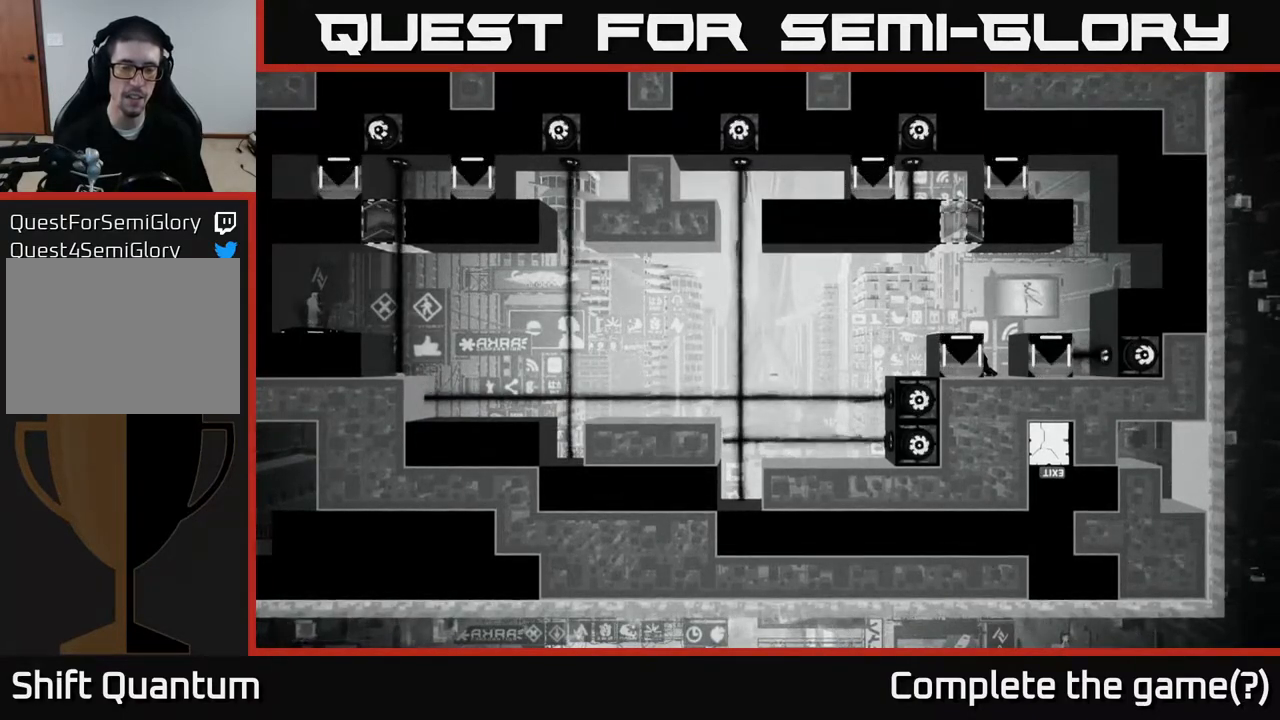
{"buttons": [], "left_stick": "center", "right_stick": "left", "events": []}
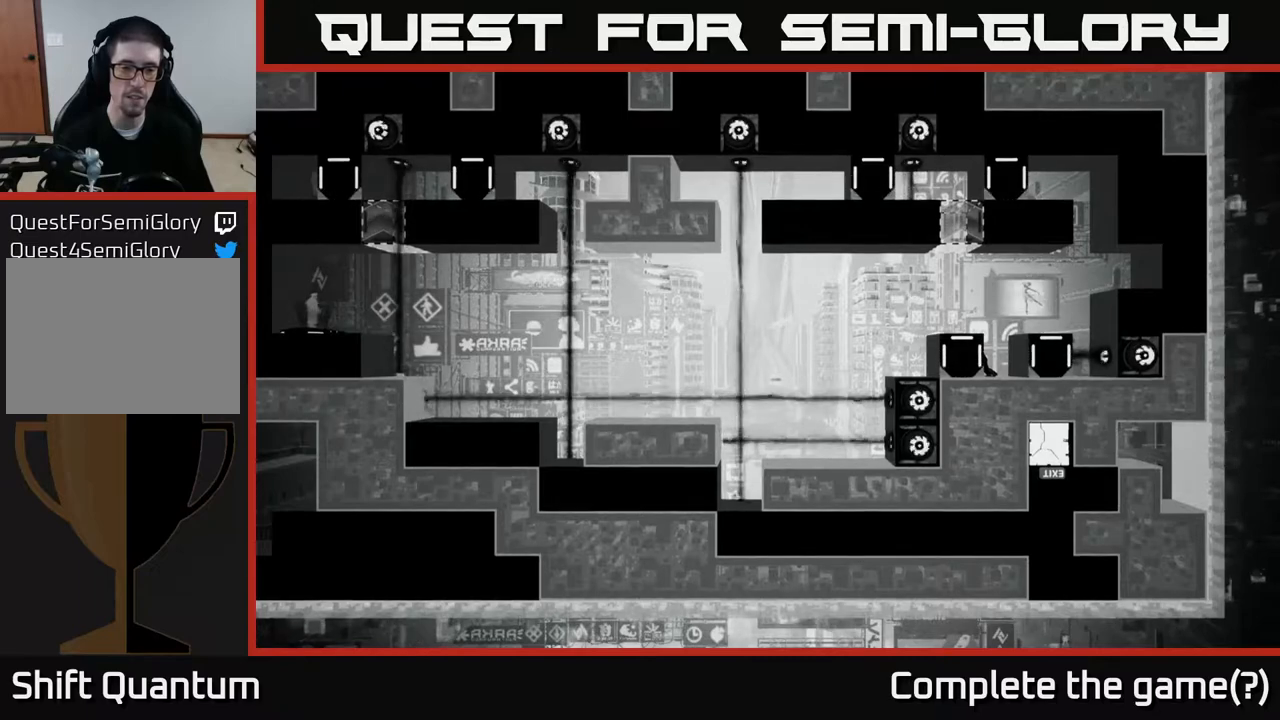
{"buttons": [], "left_stick": "center", "right_stick": "left", "events": []}
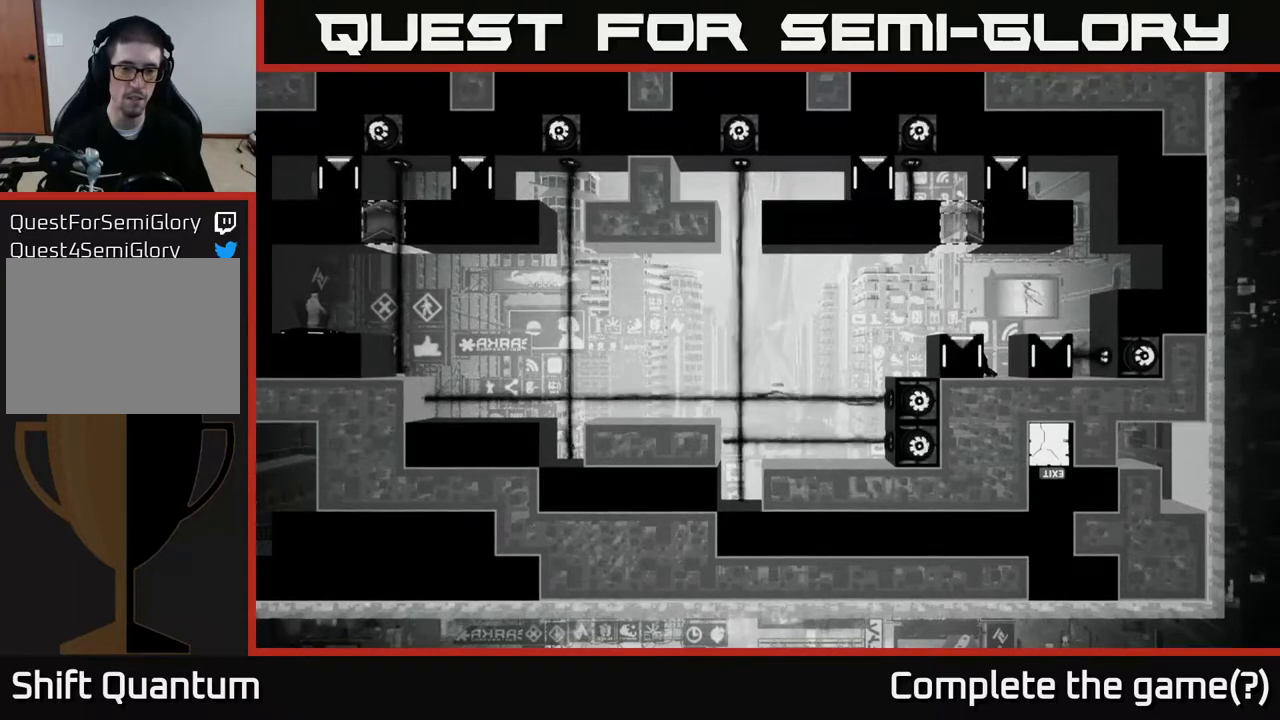
{"buttons": [], "left_stick": "center", "right_stick": "left", "events": []}
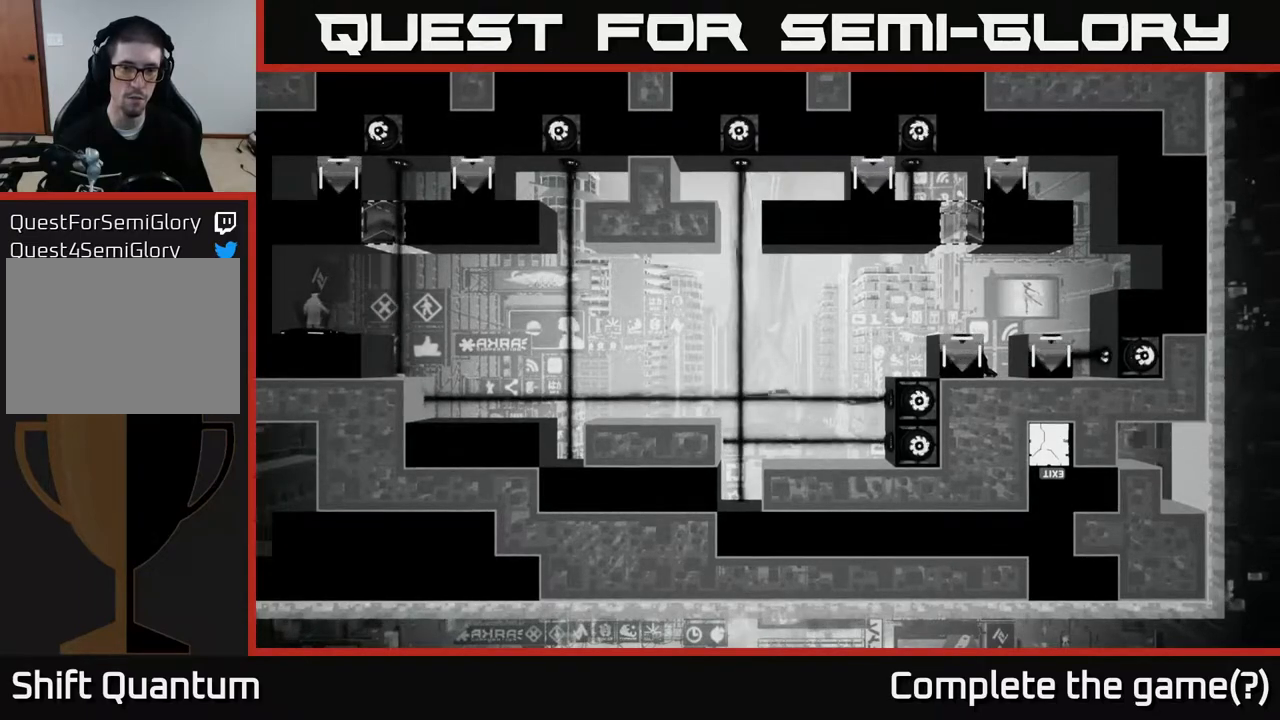
{"buttons": [], "left_stick": "center", "right_stick": "left", "events": []}
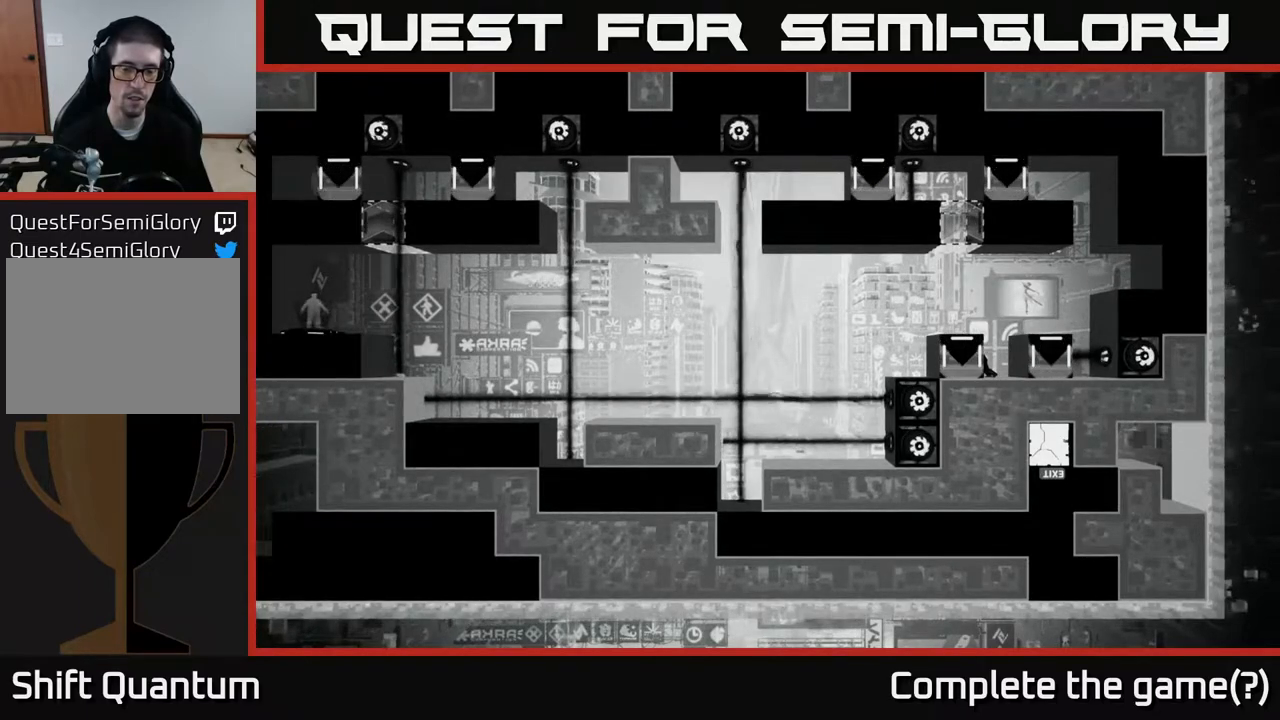
{"buttons": [], "left_stick": "center", "right_stick": "left", "events": []}
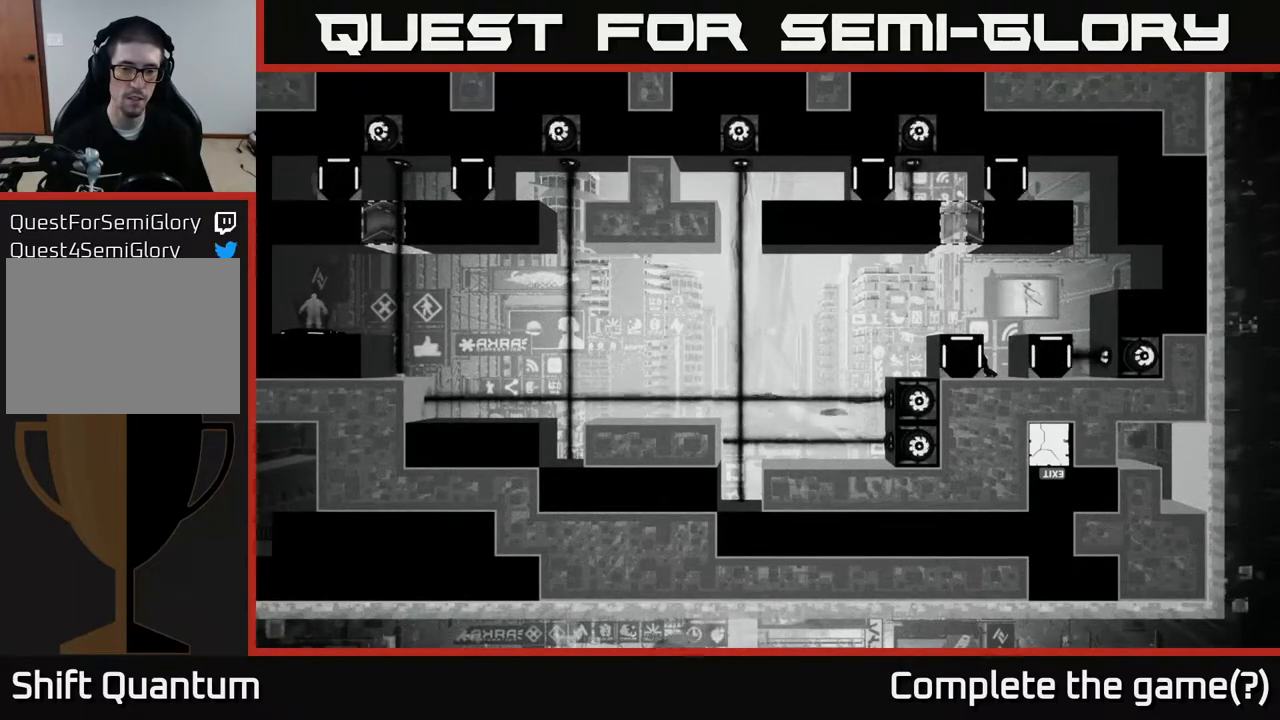
{"buttons": [], "left_stick": "center", "right_stick": "left", "events": []}
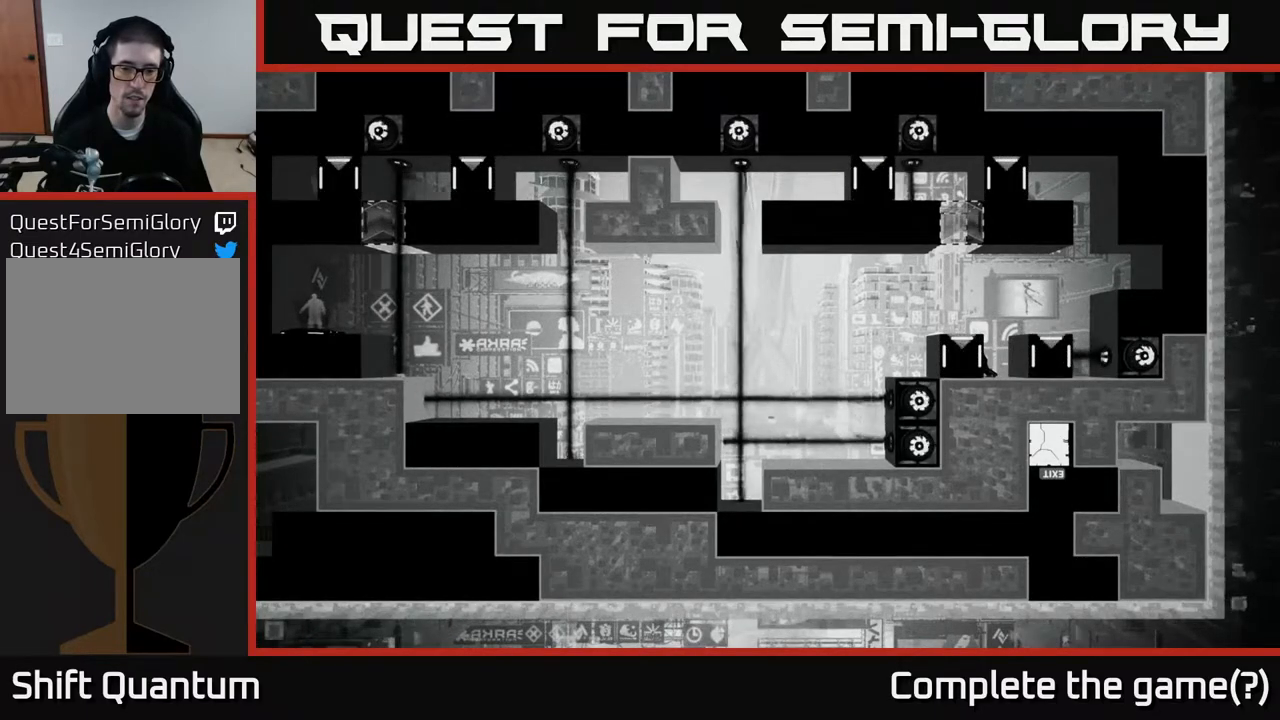
{"buttons": [], "left_stick": "center", "right_stick": "left", "events": []}
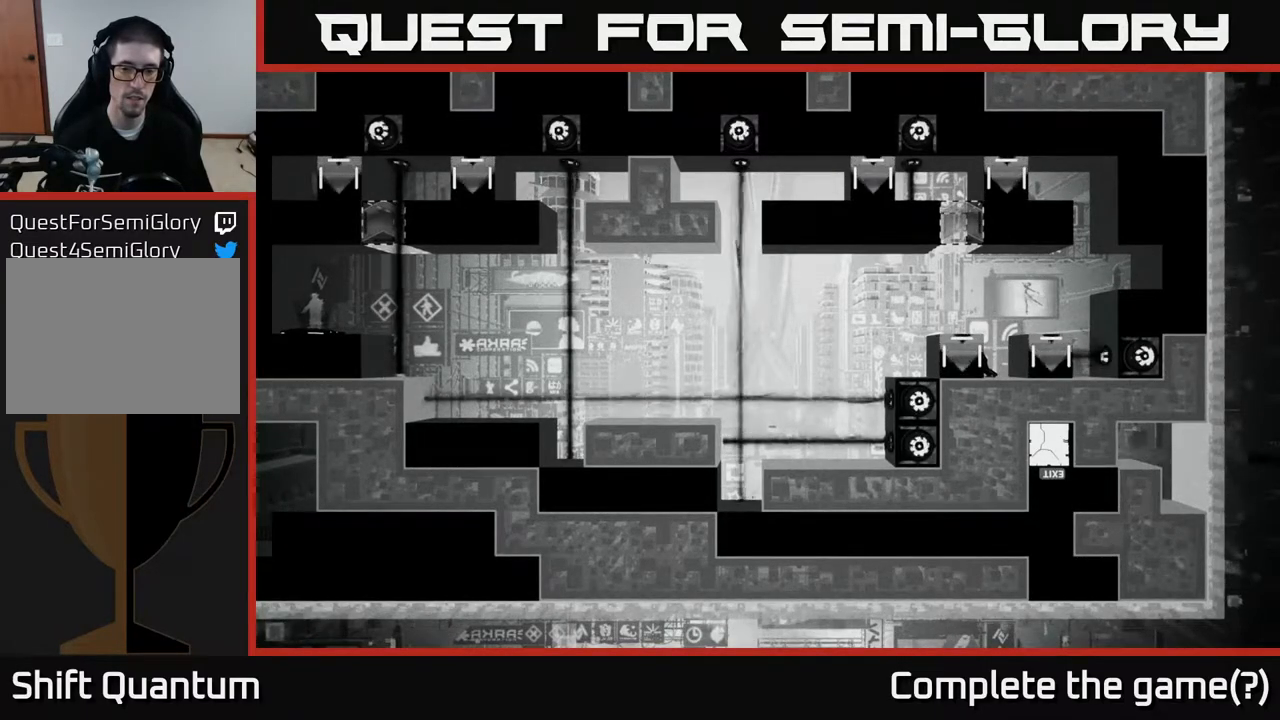
{"buttons": [], "left_stick": "center", "right_stick": "left", "events": []}
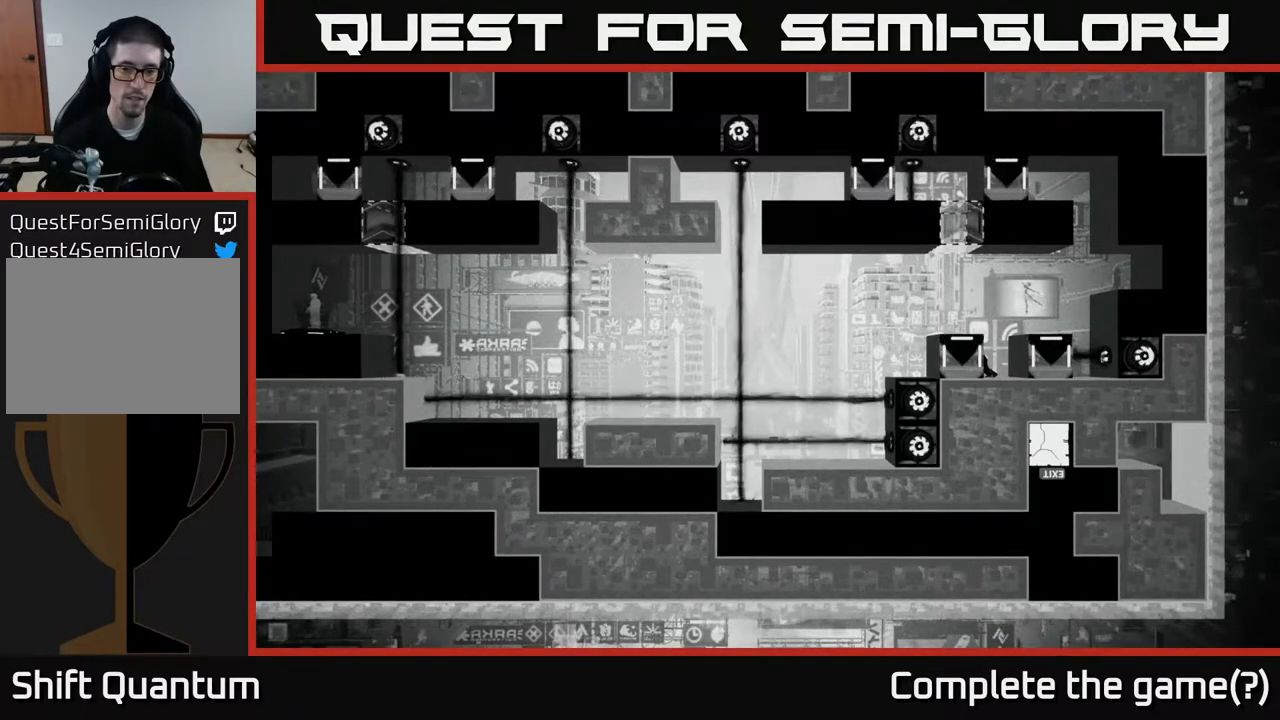
{"buttons": [], "left_stick": "center", "right_stick": "left", "events": []}
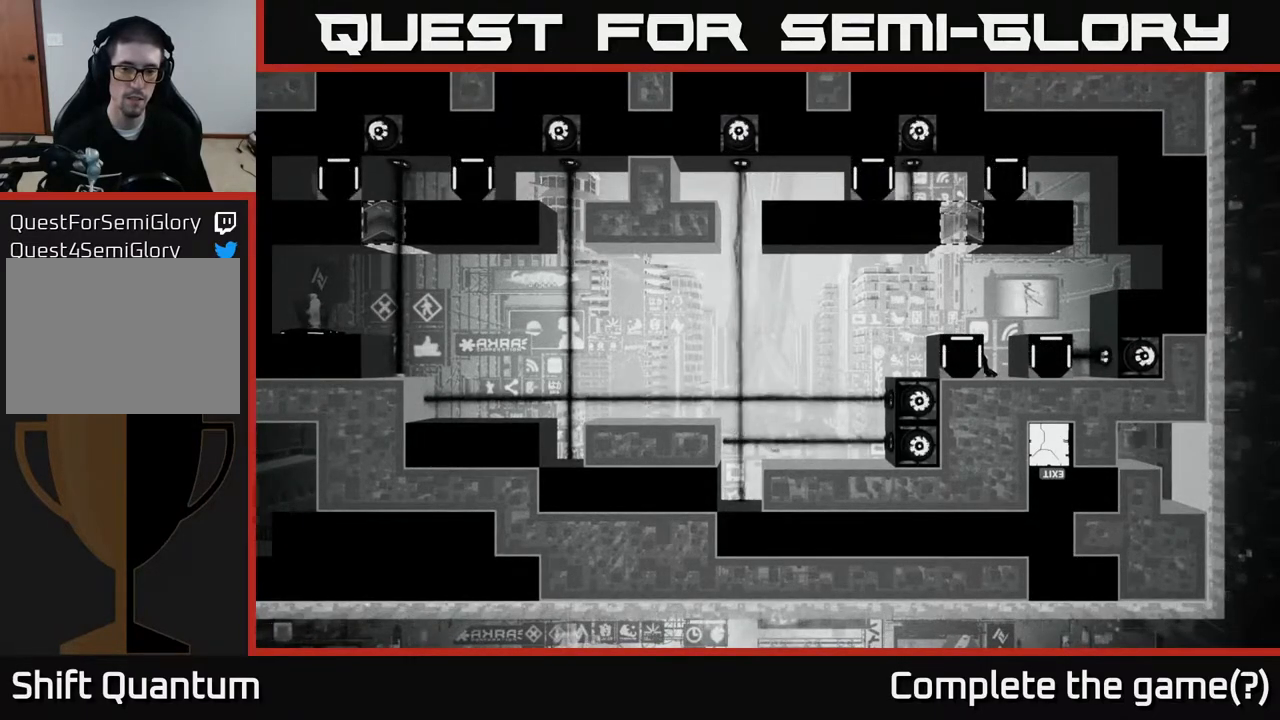
{"buttons": [], "left_stick": "center", "right_stick": "left", "events": []}
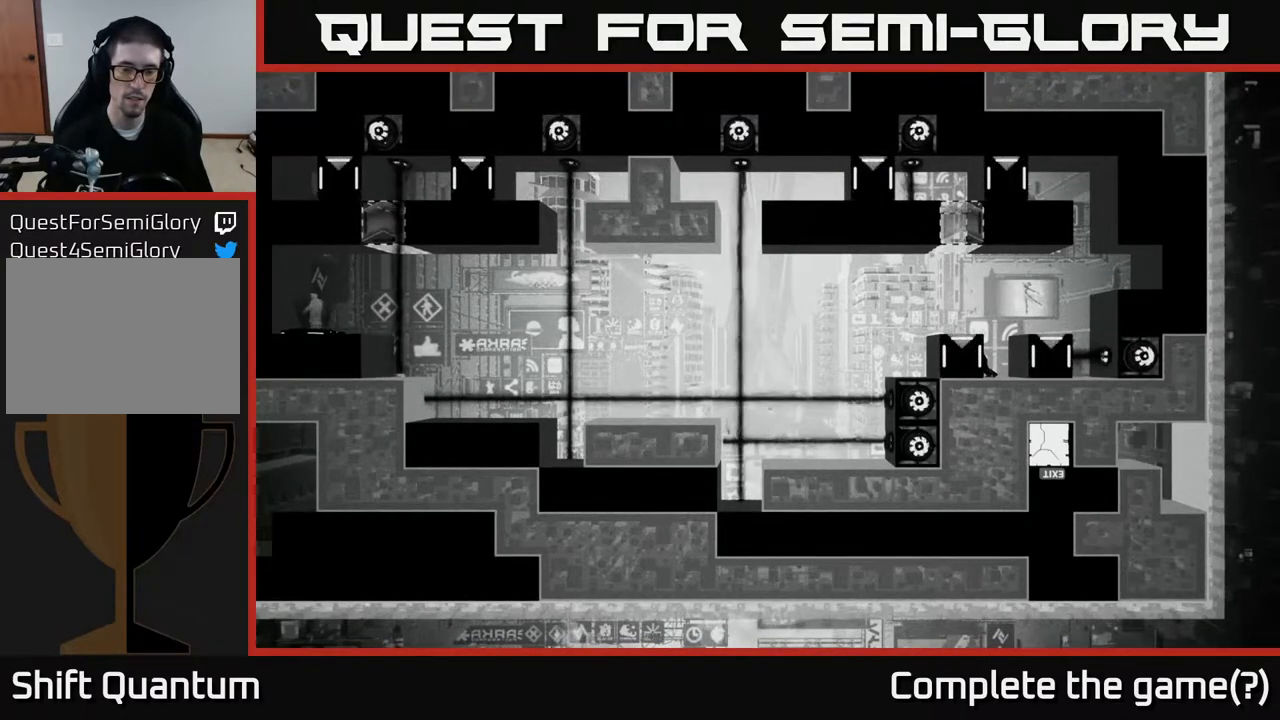
{"buttons": [], "left_stick": "center", "right_stick": "left", "events": []}
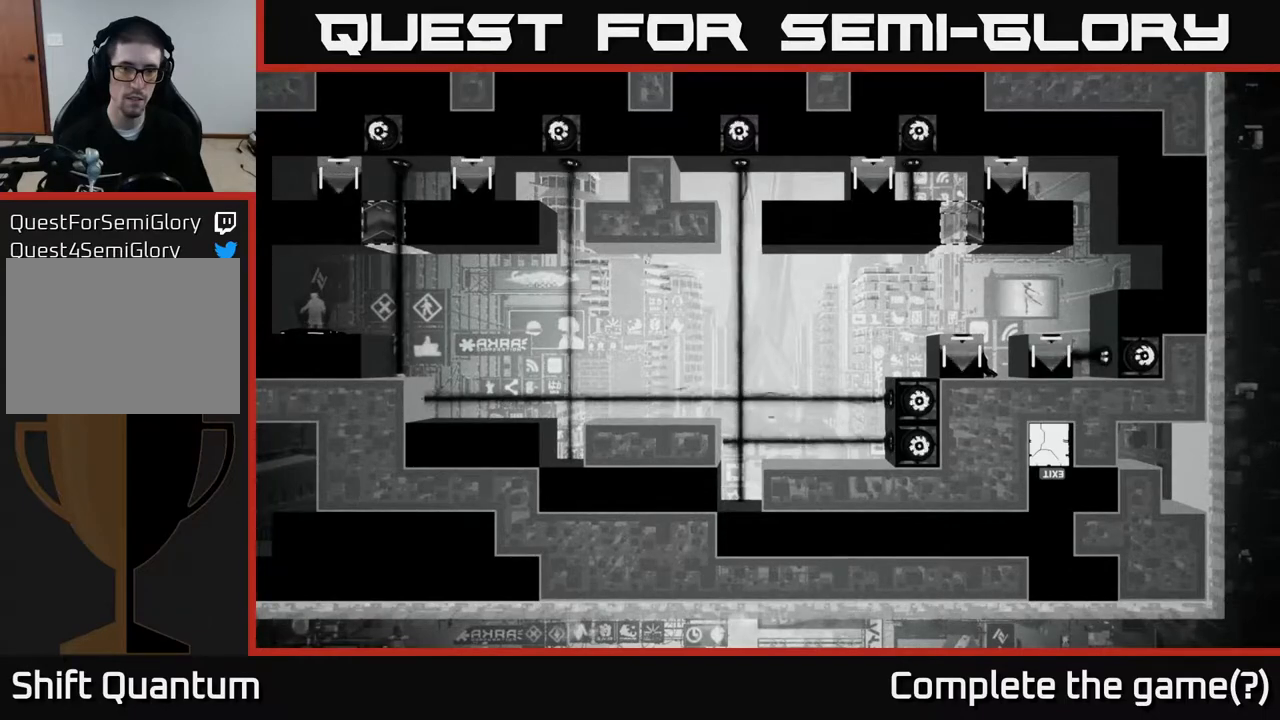
{"buttons": [], "left_stick": "center", "right_stick": "left", "events": []}
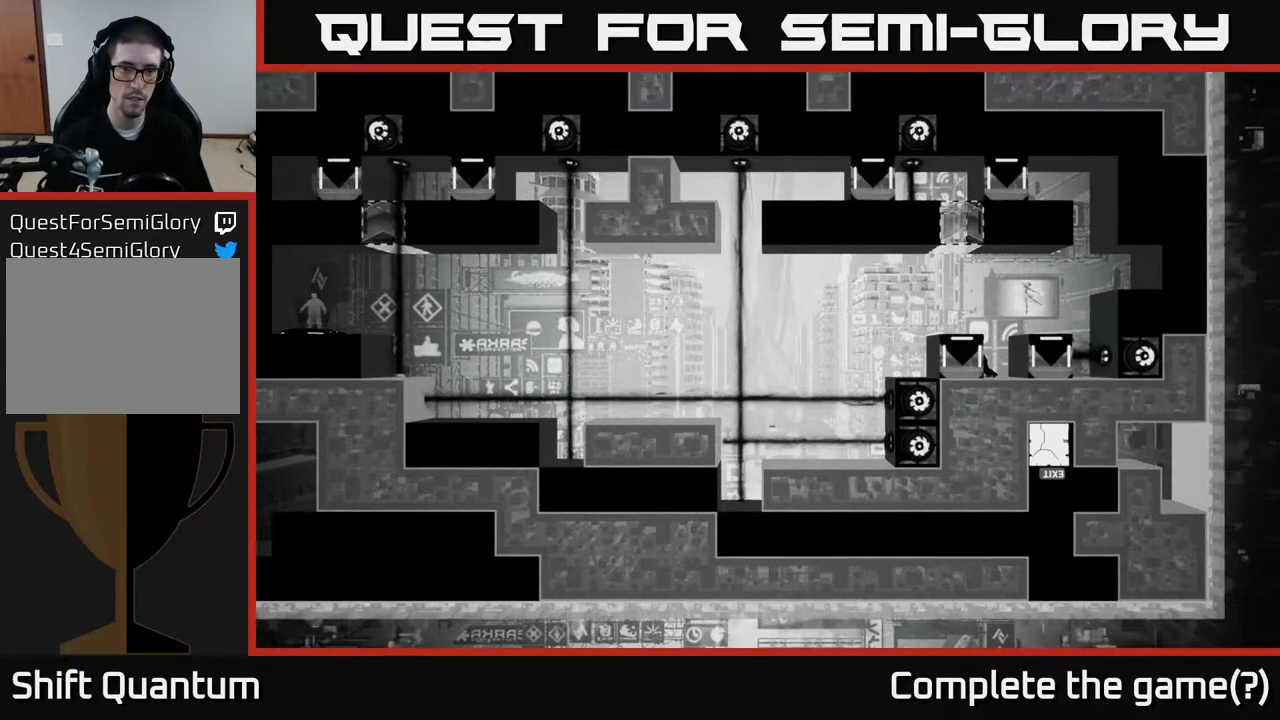
{"buttons": [], "left_stick": "center", "right_stick": "left", "events": []}
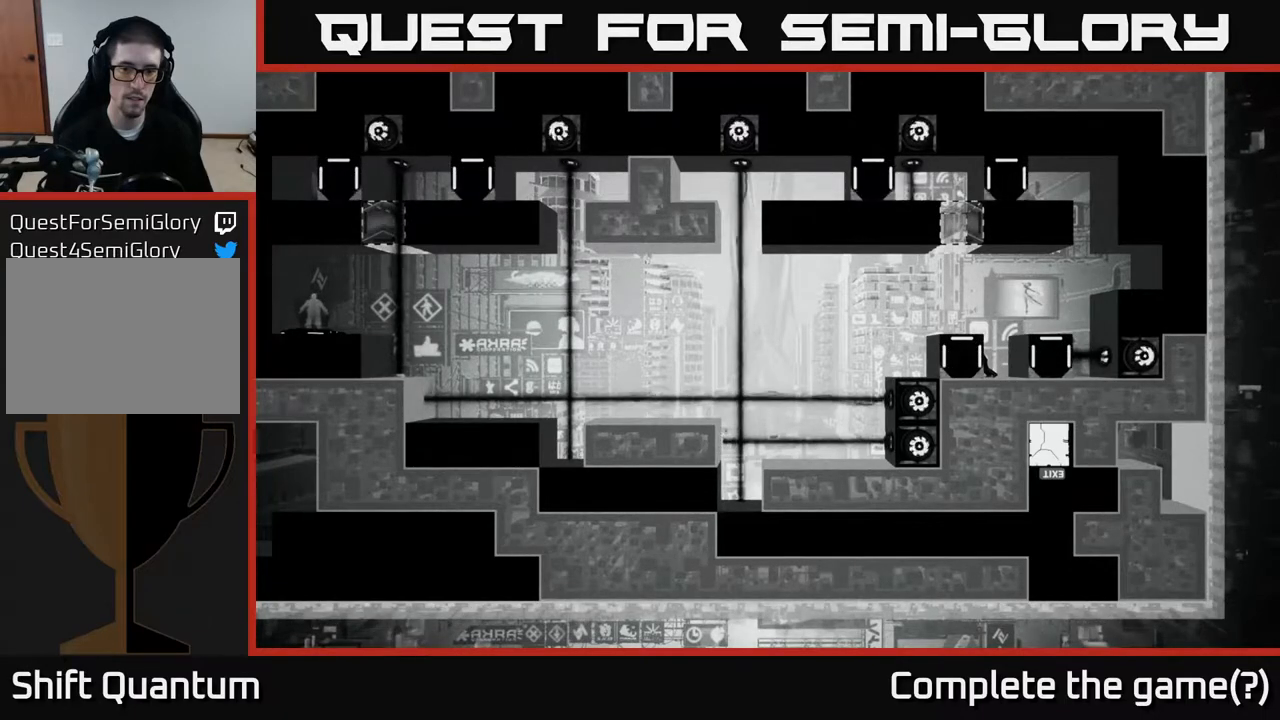
{"buttons": [], "left_stick": "center", "right_stick": "left", "events": []}
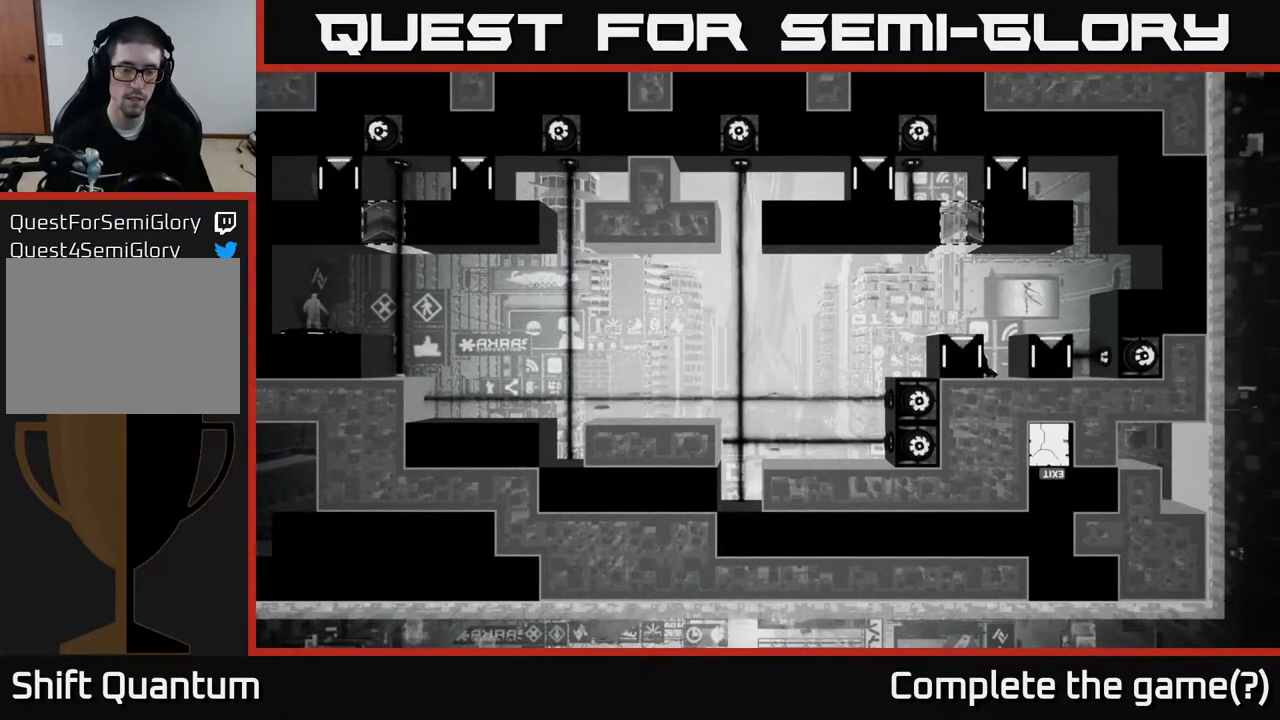
{"buttons": [], "left_stick": "left", "right_stick": "center", "events": [[283, "right_stick", "center"], [400, "left_stick", "left"]]}
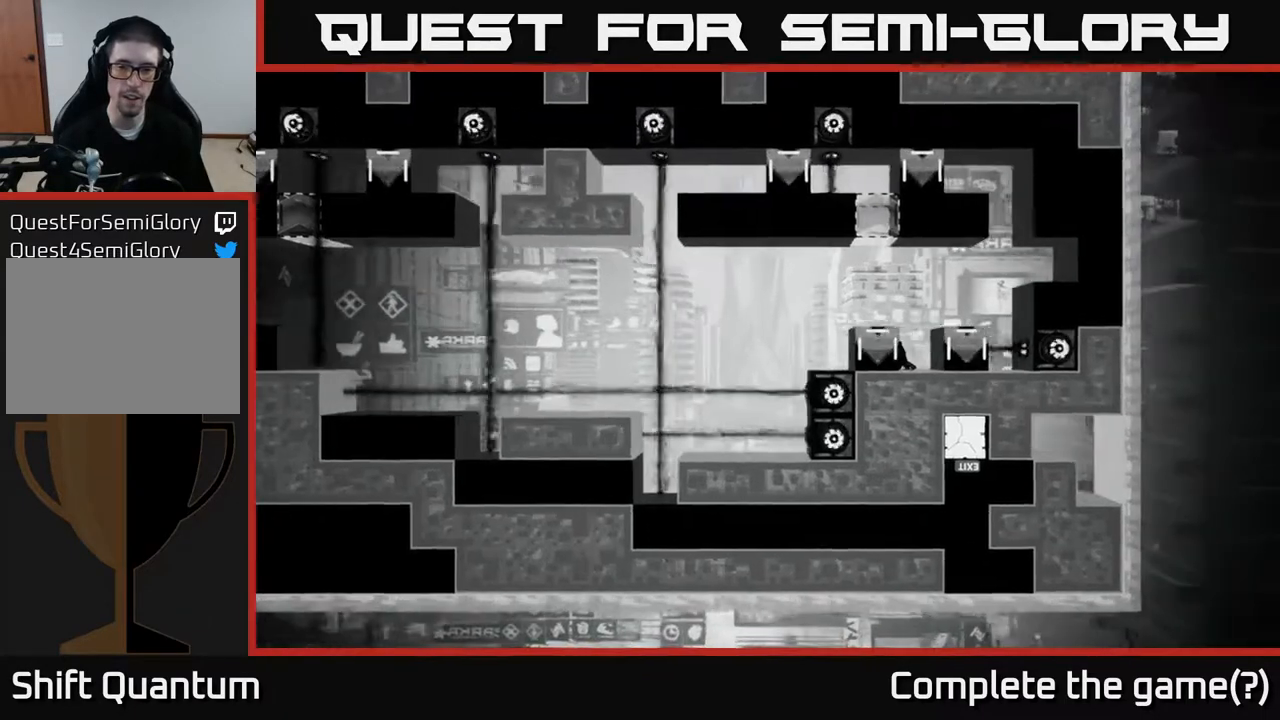
{"buttons": ["X"], "left_stick": "left", "right_stick": "center", "events": [[17, "X", "down"], [67, "left_stick", "center"], [267, "left_stick", "left"]]}